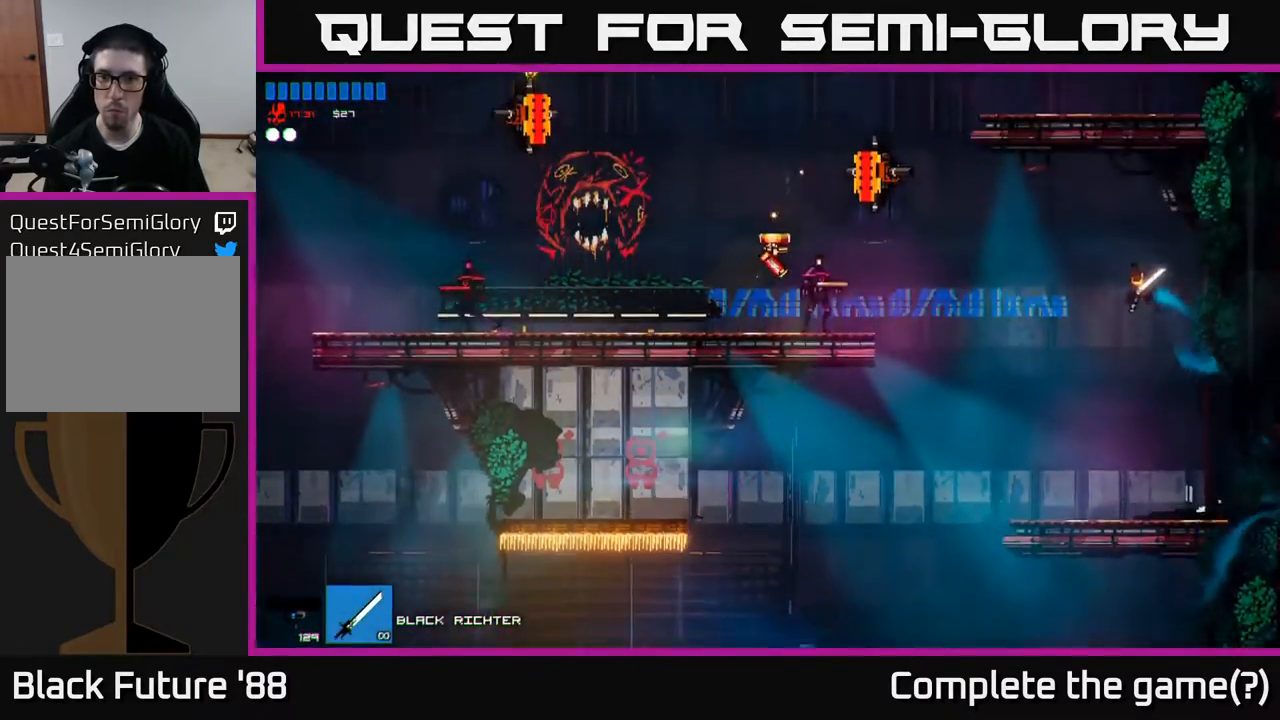
Gameplay with a controller (Xbox layout); each line is a JSON object with the inputs held at the frame after it. "events" lists button and stick changes between this image and that frame as [ms after this image, input, new state], when the widget could be followed in between.
{"buttons": [], "left_stick": "center", "right_stick": "left", "events": [[100, "R2", "up"], [100, "right_stick", "left"], [183, "left_stick", "center"]]}
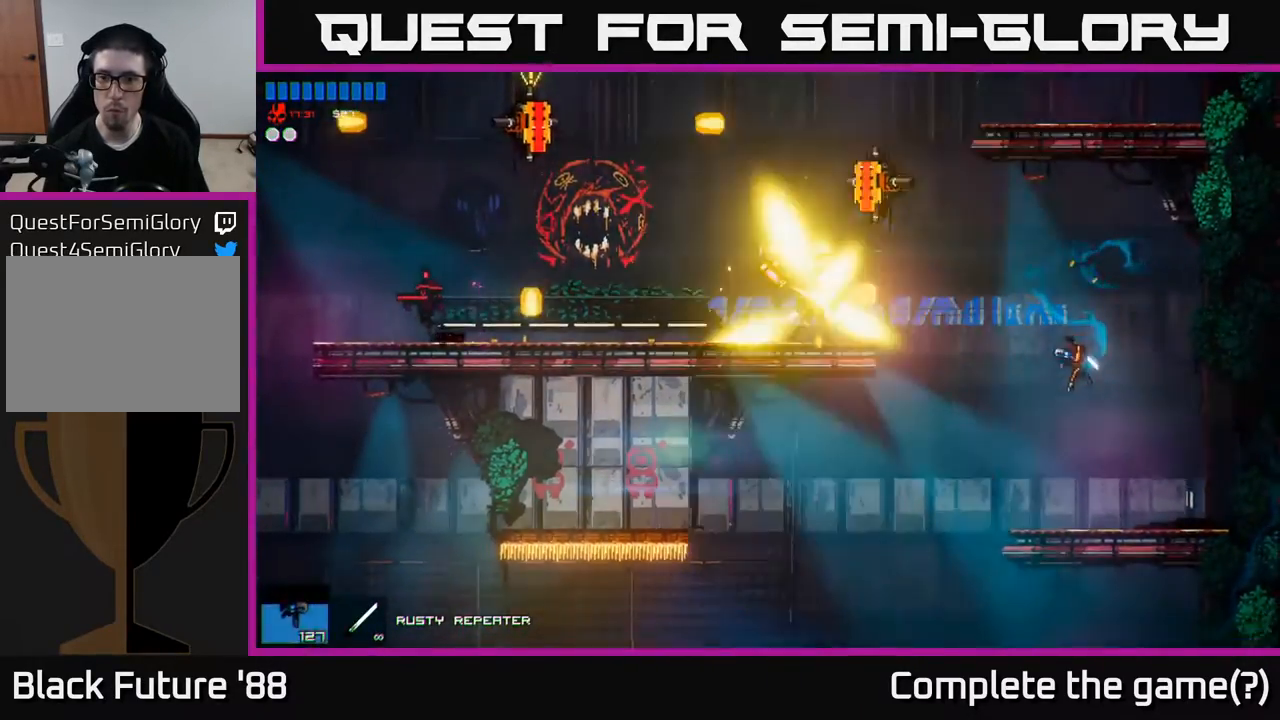
{"buttons": [], "left_stick": "right", "right_stick": "up-left", "events": [[33, "right_stick", "up-left"], [150, "left_stick", "right"], [317, "left_stick", "center"], [433, "left_stick", "right"]]}
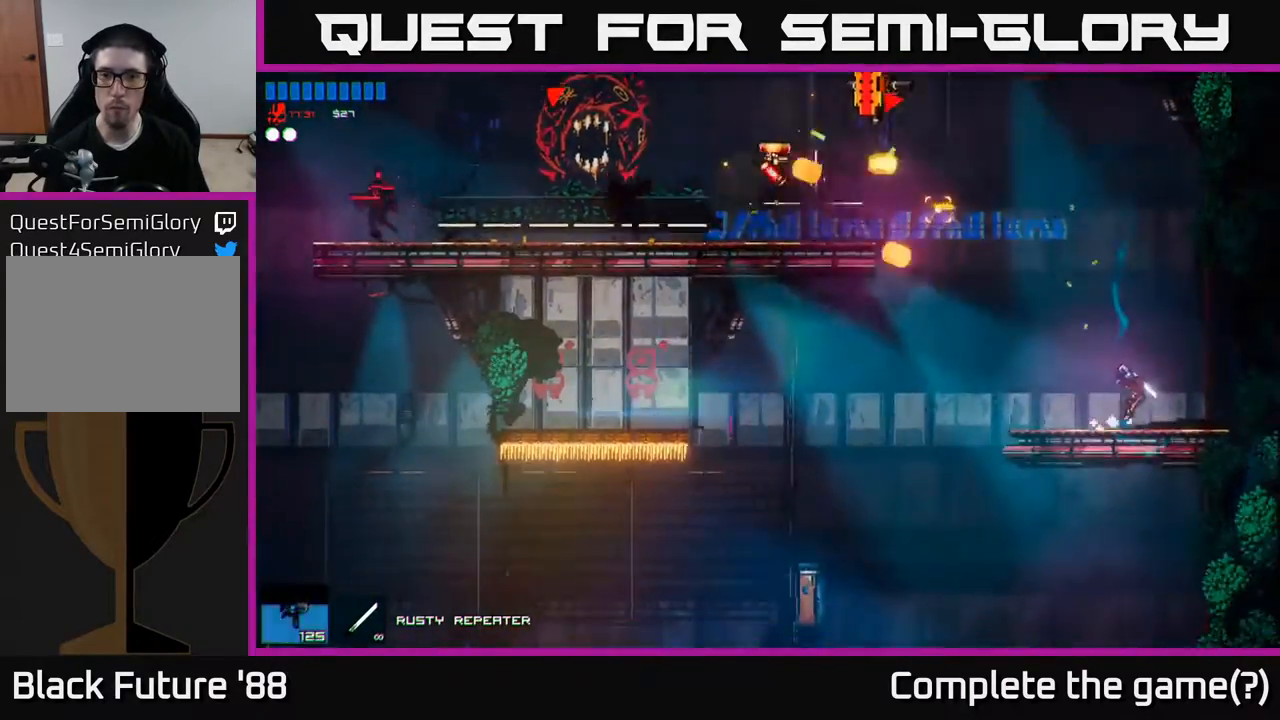
{"buttons": [], "left_stick": "center", "right_stick": "up-left", "events": [[167, "left_stick", "center"], [300, "left_stick", "left"], [450, "left_stick", "center"]]}
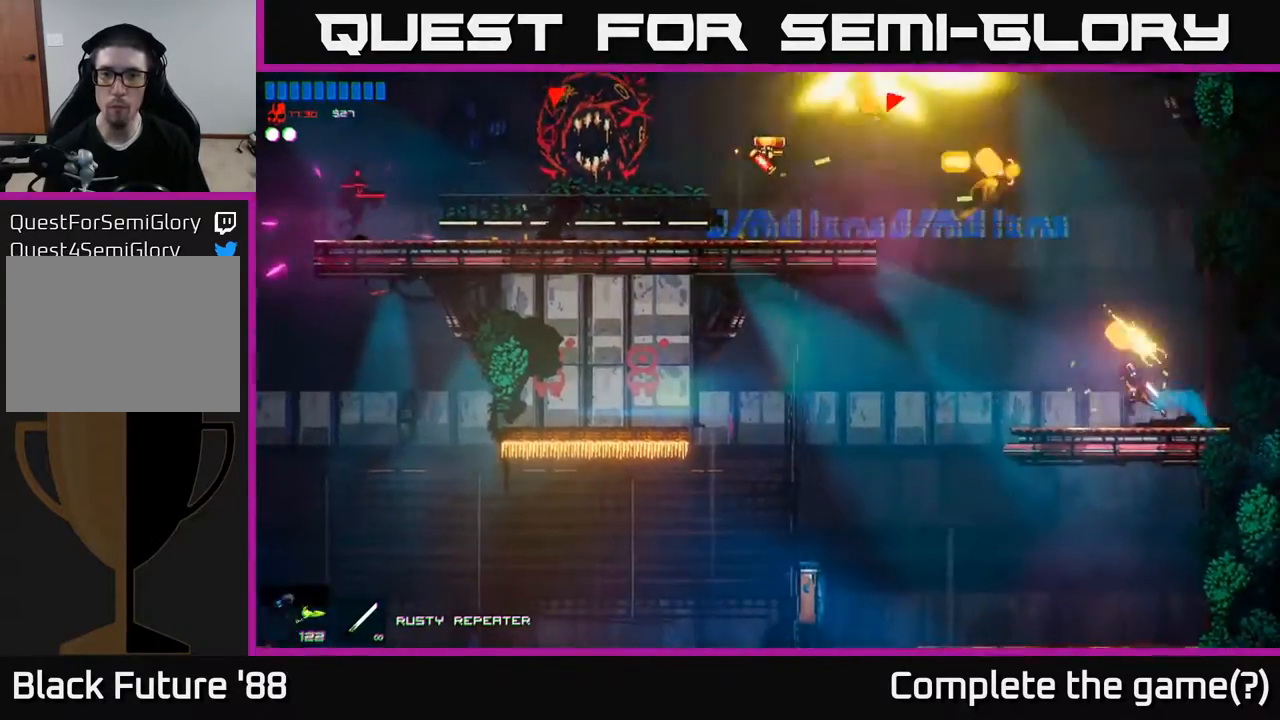
{"buttons": [], "left_stick": "center", "right_stick": "up-left", "events": [[50, "left_stick", "left"], [183, "left_stick", "center"]]}
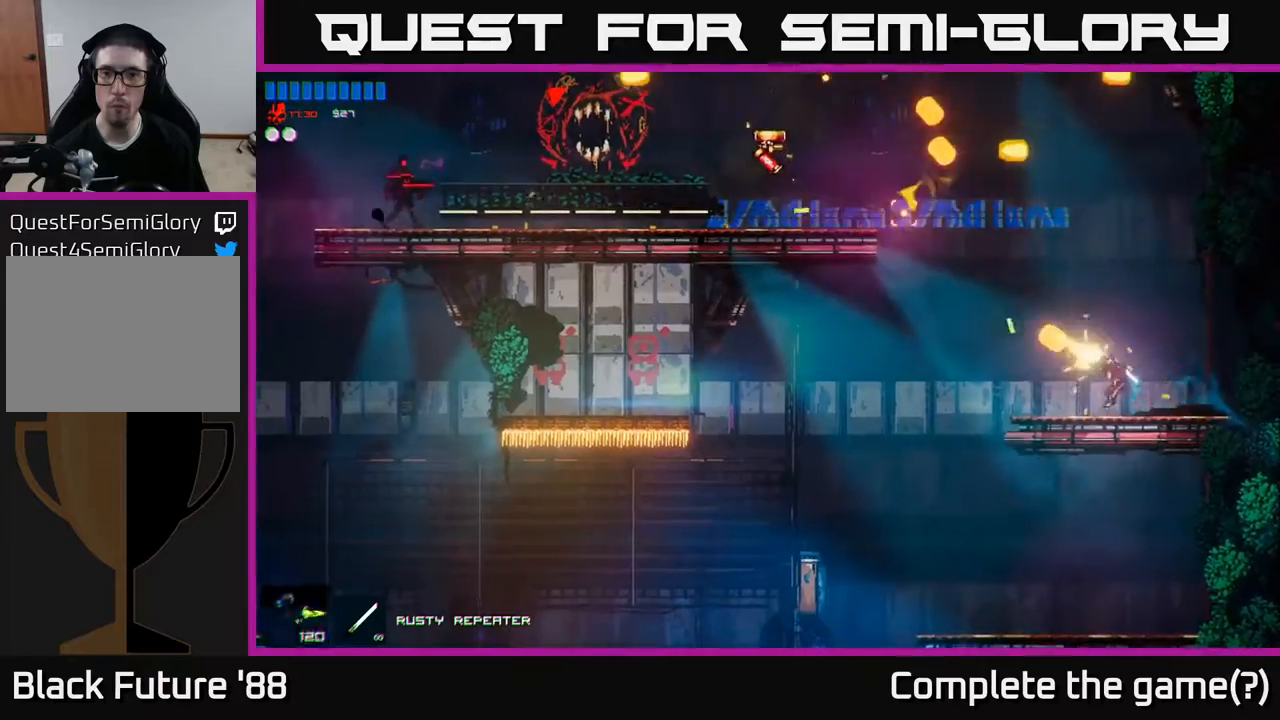
{"buttons": [], "left_stick": "center", "right_stick": "up-left", "events": [[100, "left_stick", "right"], [283, "left_stick", "left"], [433, "left_stick", "center"]]}
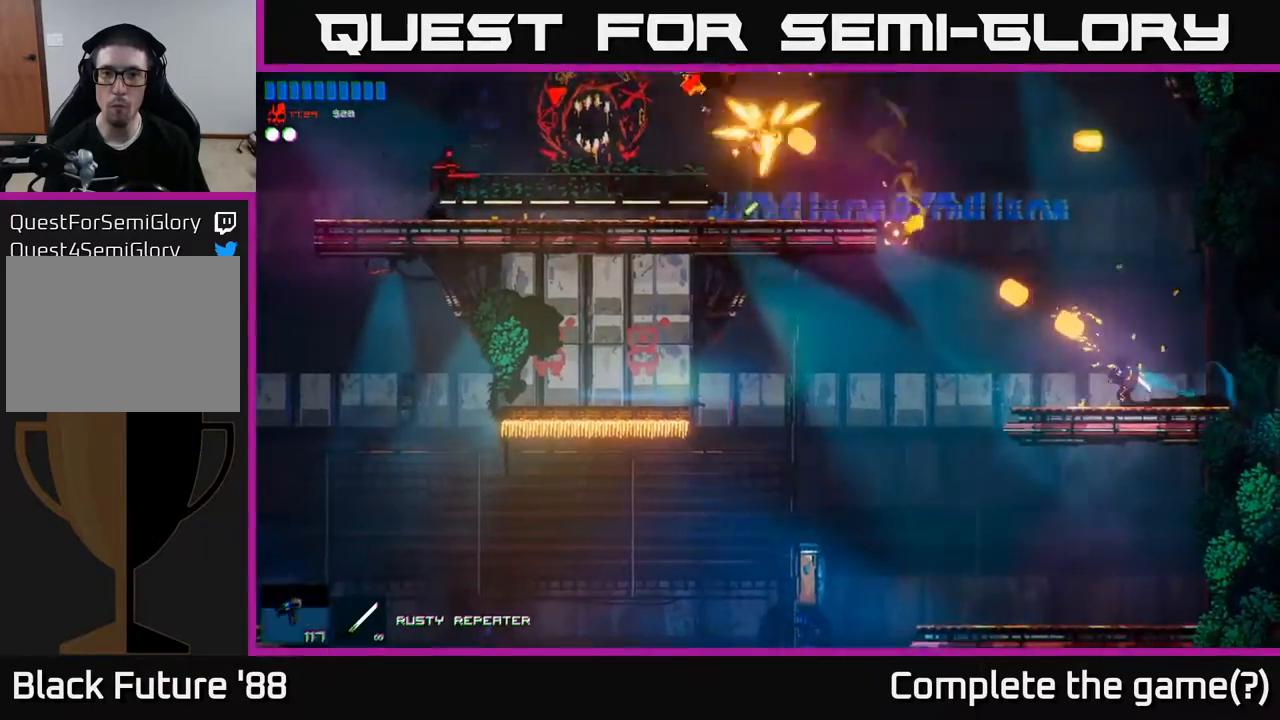
{"buttons": ["A"], "left_stick": "left", "right_stick": "center", "events": [[17, "left_stick", "left"], [50, "right_stick", "center"], [283, "A", "down"]]}
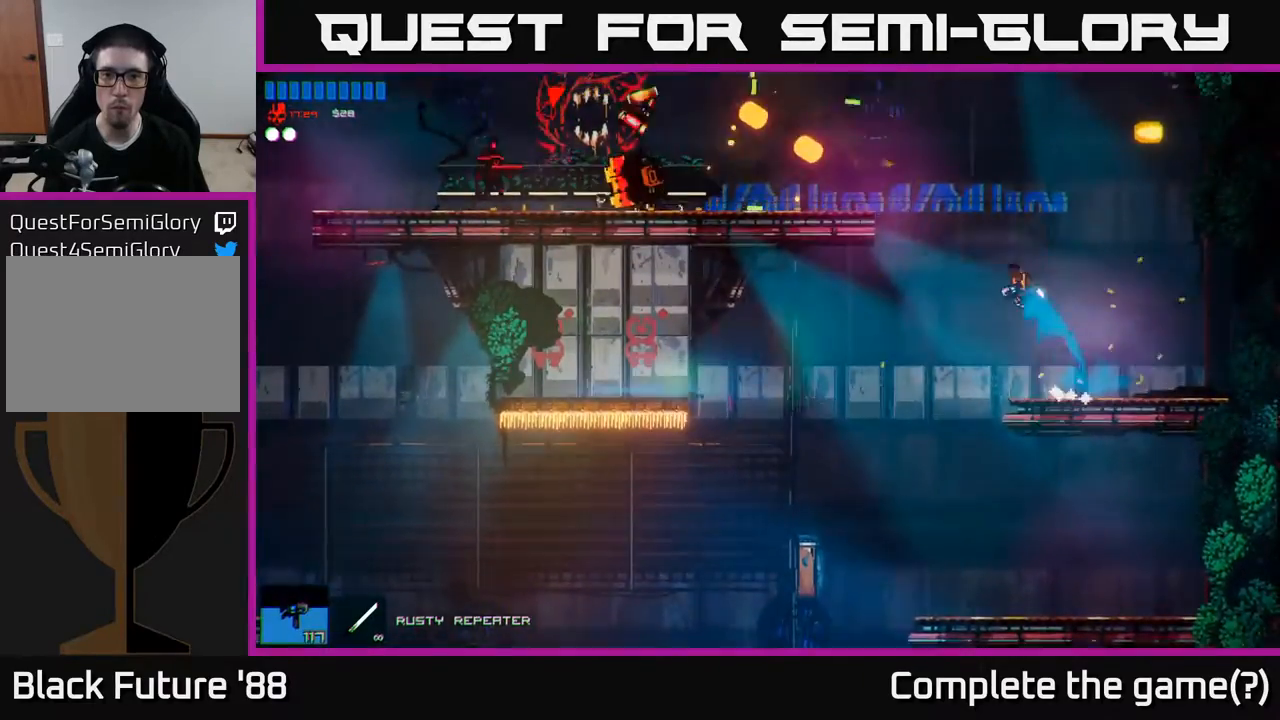
{"buttons": [], "left_stick": "left", "right_stick": "left", "events": [[67, "A", "up"], [133, "A", "down"], [183, "A", "up"], [250, "right_stick", "left"]]}
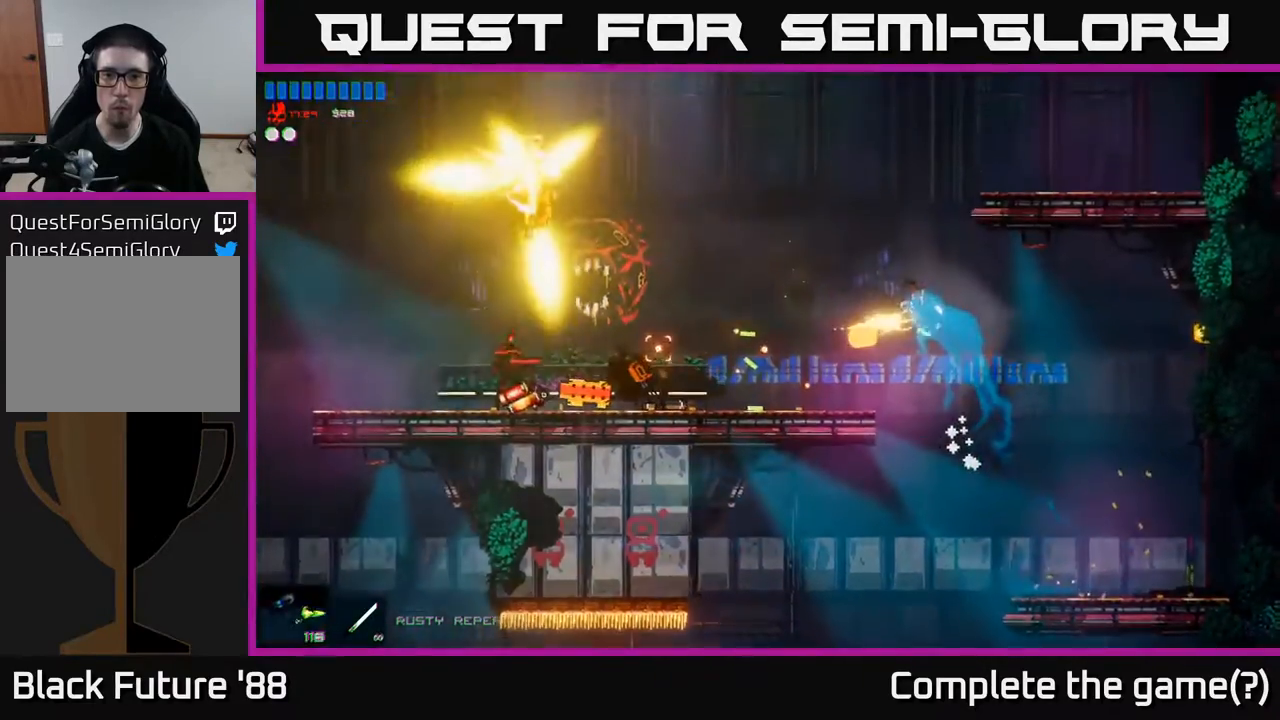
{"buttons": [], "left_stick": "center", "right_stick": "left", "events": [[367, "left_stick", "center"]]}
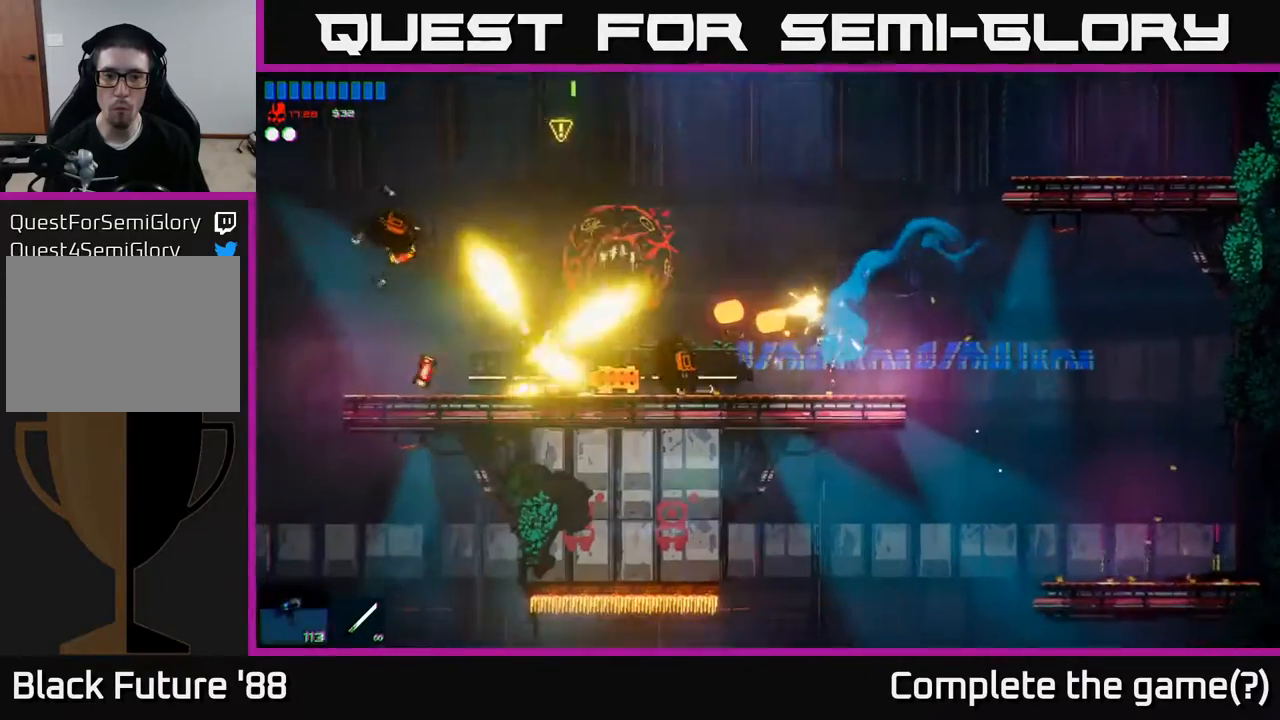
{"buttons": [], "left_stick": "center", "right_stick": "left", "events": [[83, "left_stick", "left"], [183, "left_stick", "center"]]}
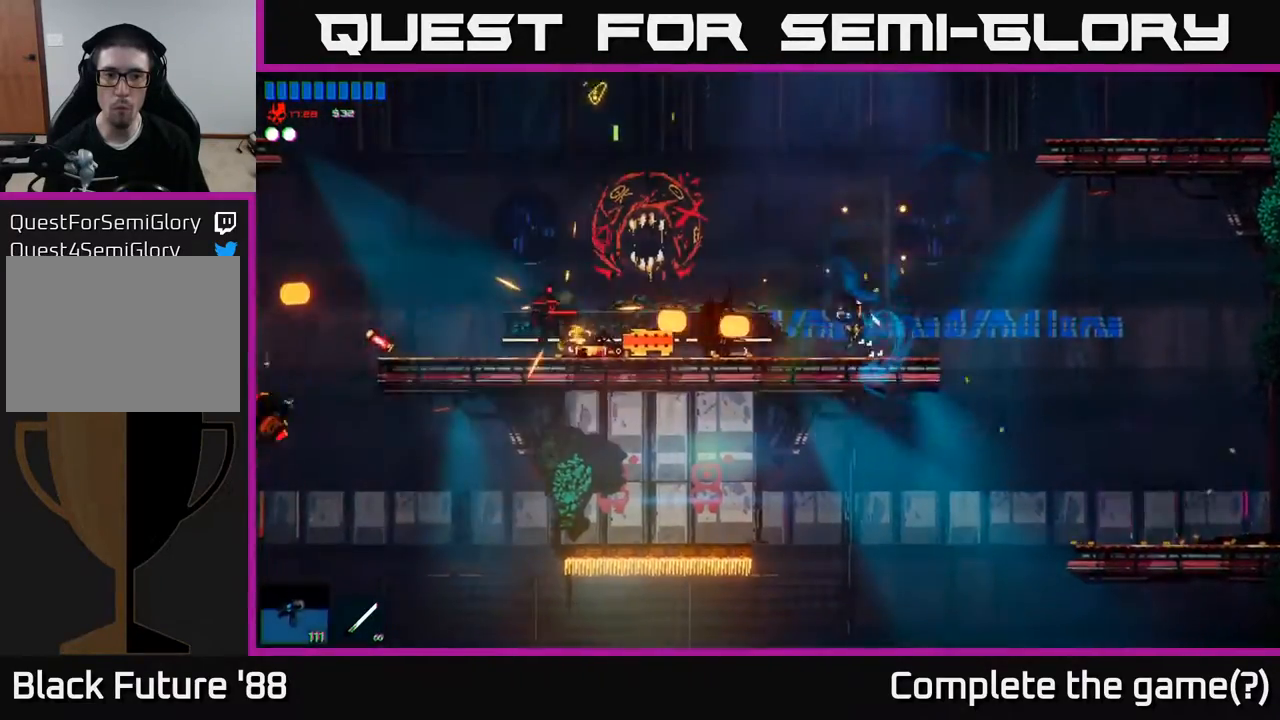
{"buttons": [], "left_stick": "left", "right_stick": "left", "events": [[233, "left_stick", "right"], [400, "left_stick", "left"]]}
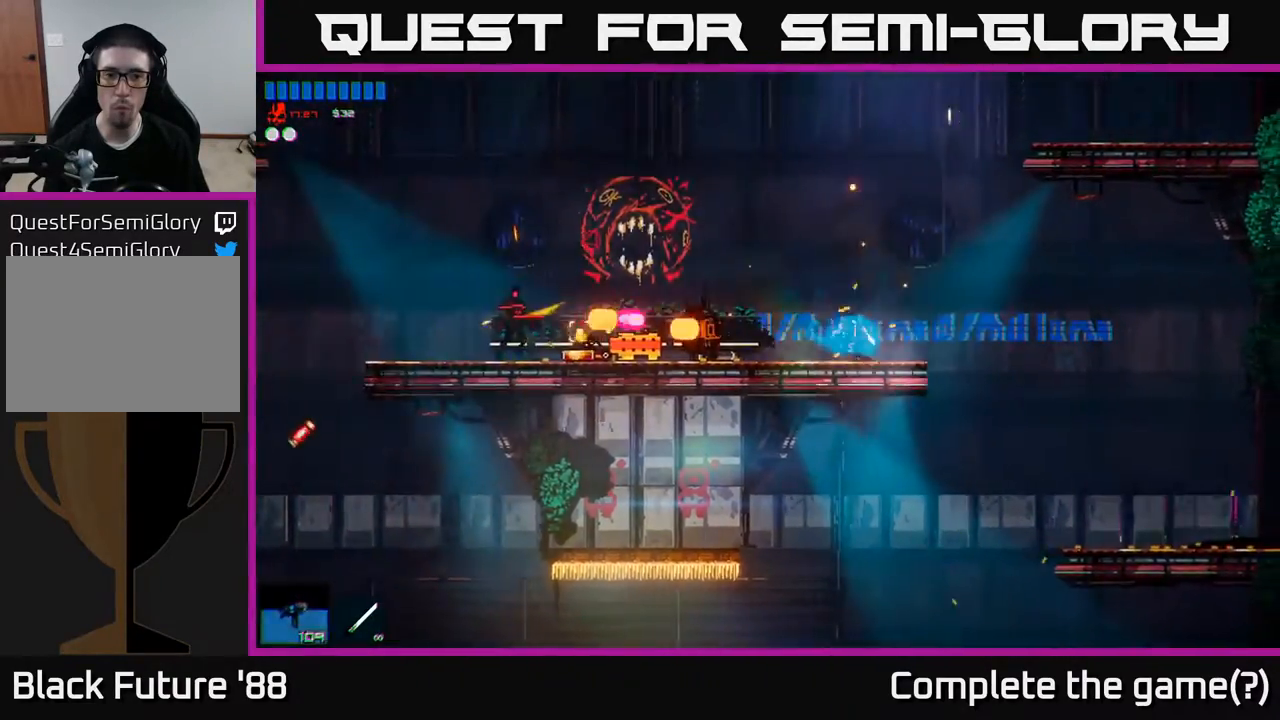
{"buttons": [], "left_stick": "left", "right_stick": "center", "events": [[33, "left_stick", "center"], [100, "left_stick", "right"], [133, "right_stick", "center"], [217, "A", "down"], [217, "left_stick", "left"], [467, "A", "up"]]}
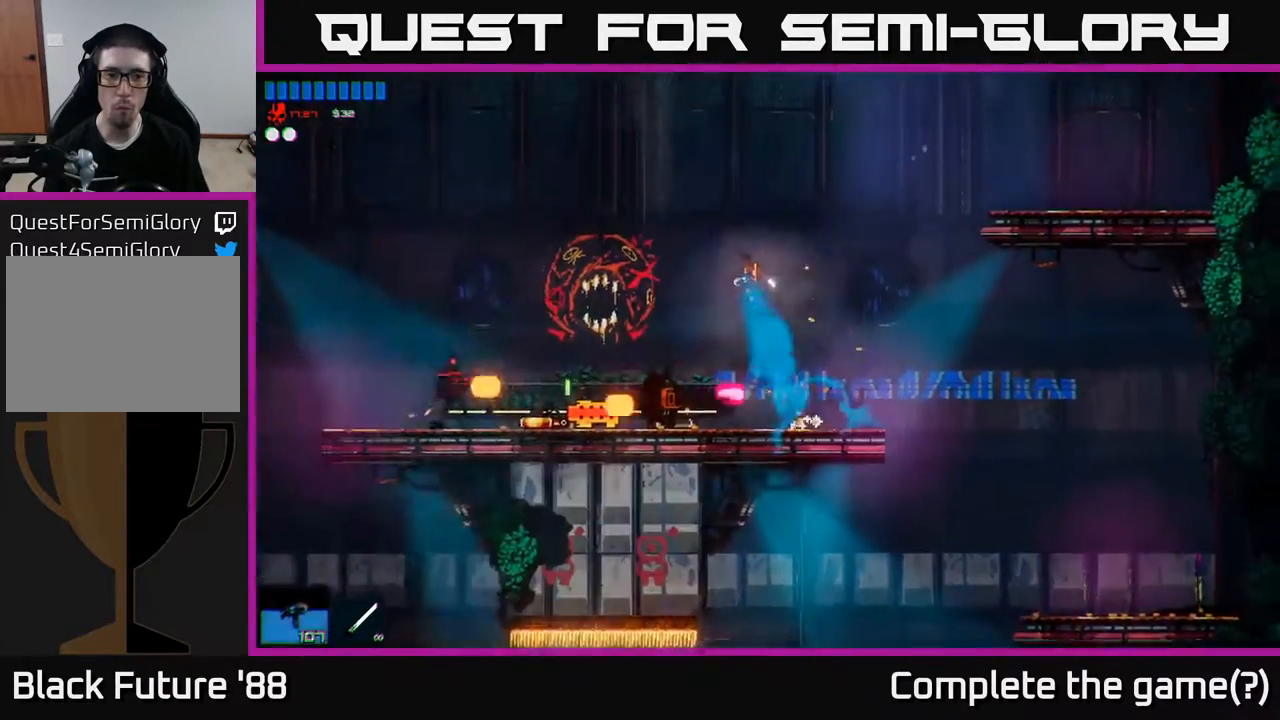
{"buttons": [], "left_stick": "left", "right_stick": "center", "events": [[33, "R2", "down"], [133, "R2", "up"]]}
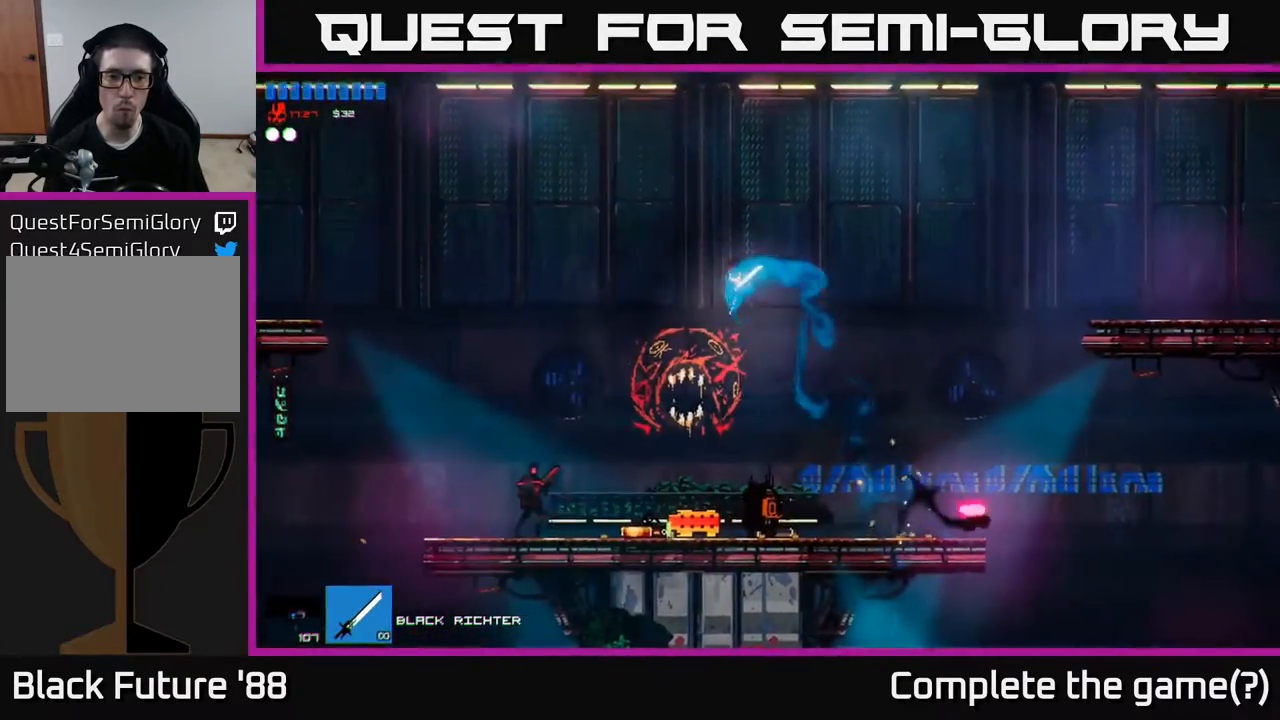
{"buttons": [], "left_stick": "right", "right_stick": "center", "events": [[300, "right_stick", "down-left"], [317, "left_stick", "right"], [483, "right_stick", "center"]]}
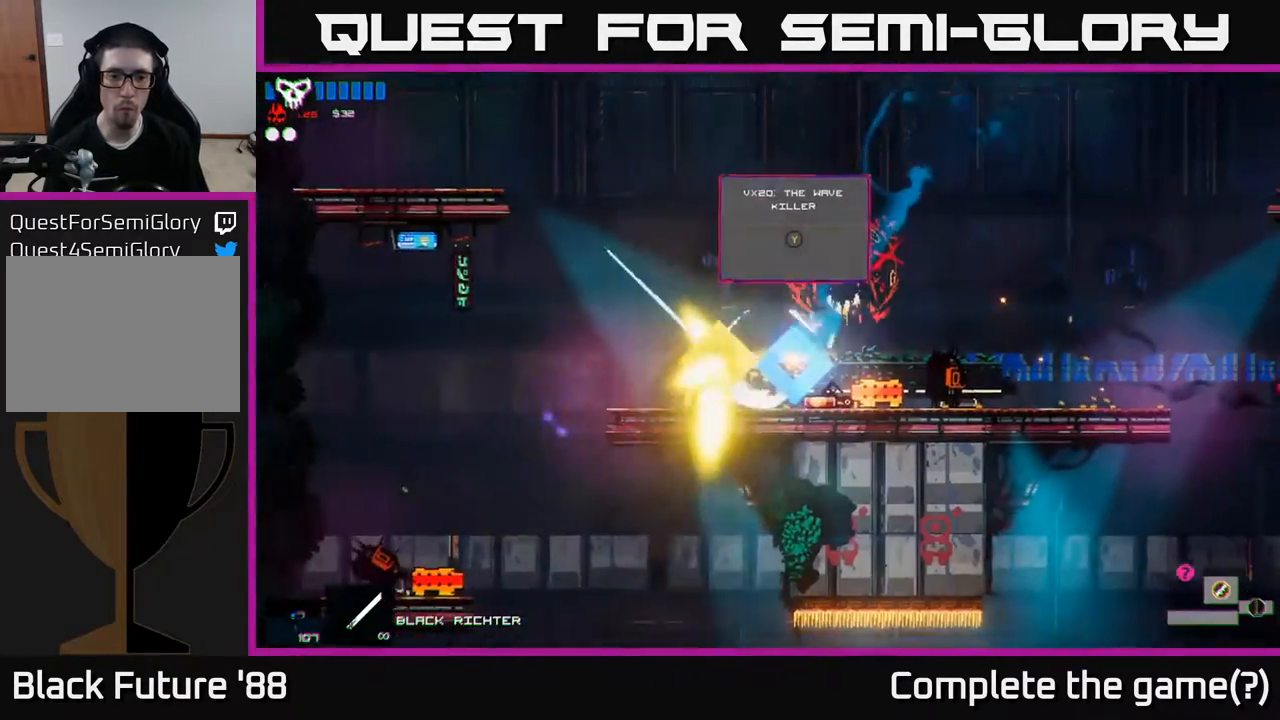
{"buttons": [], "left_stick": "left", "right_stick": "center", "events": [[233, "left_stick", "left"]]}
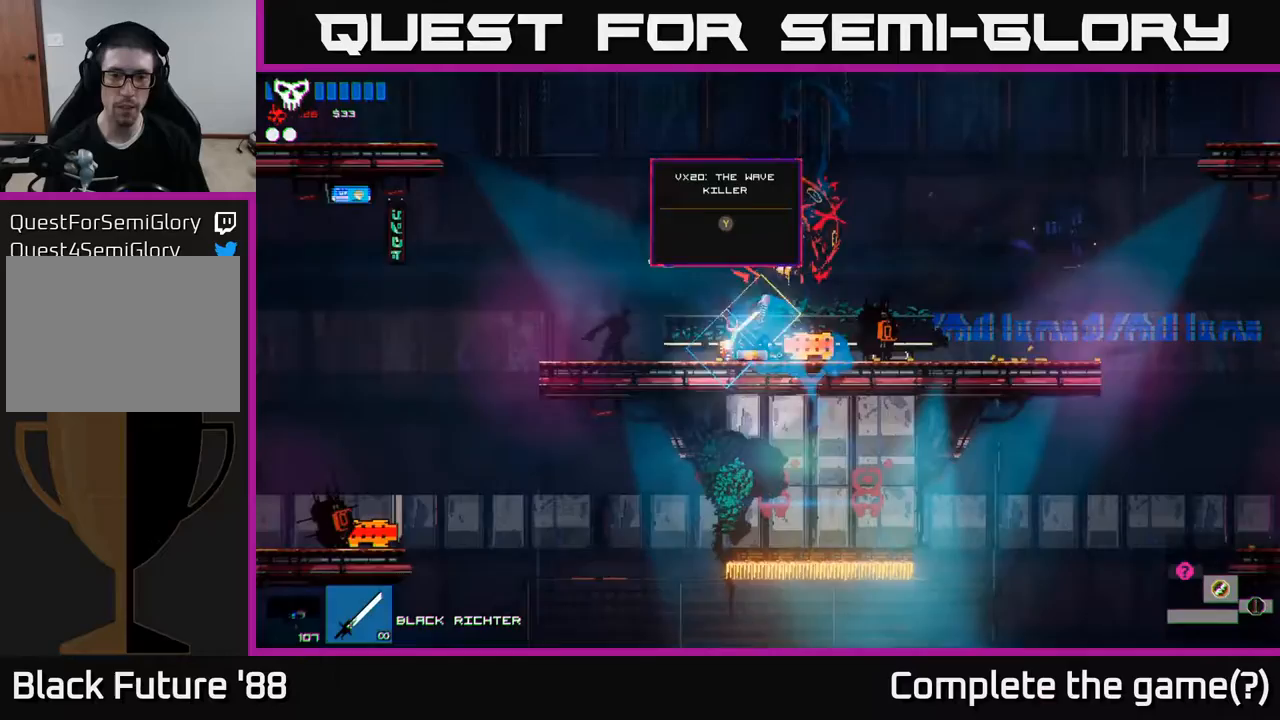
{"buttons": [], "left_stick": "right", "right_stick": "center", "events": [[200, "left_stick", "right"]]}
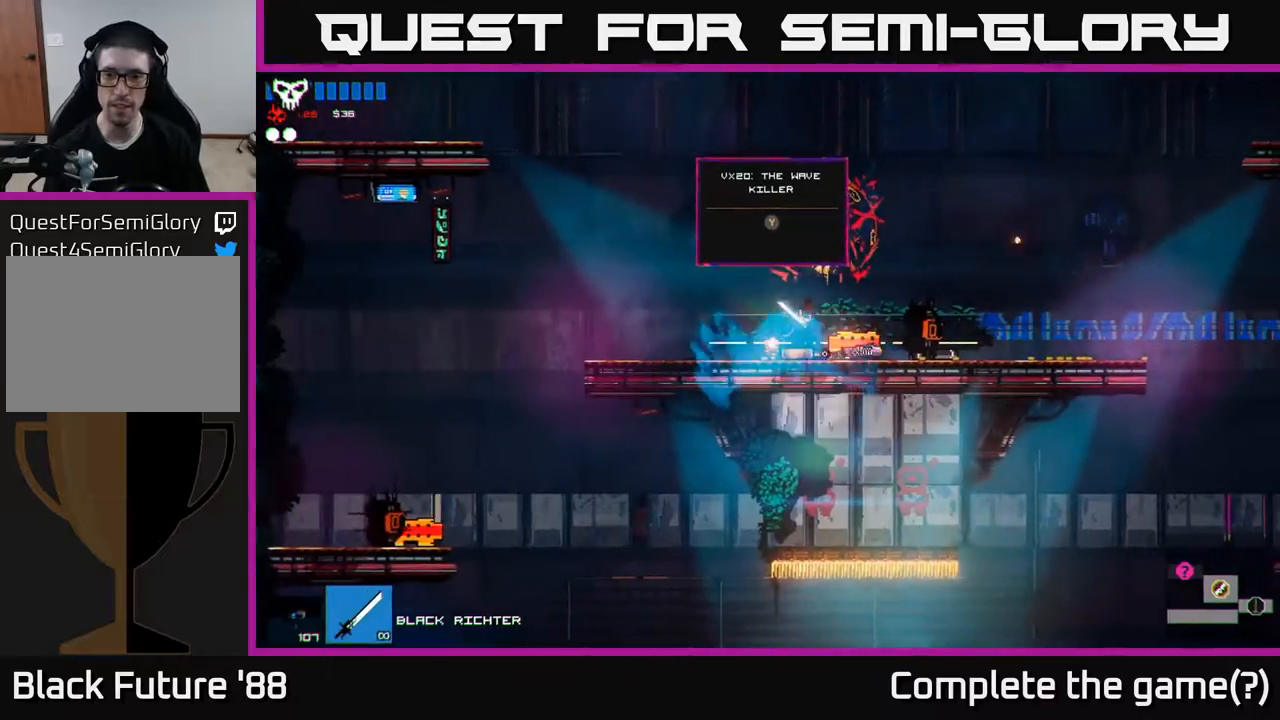
{"buttons": [], "left_stick": "left", "right_stick": "center", "events": [[350, "left_stick", "left"]]}
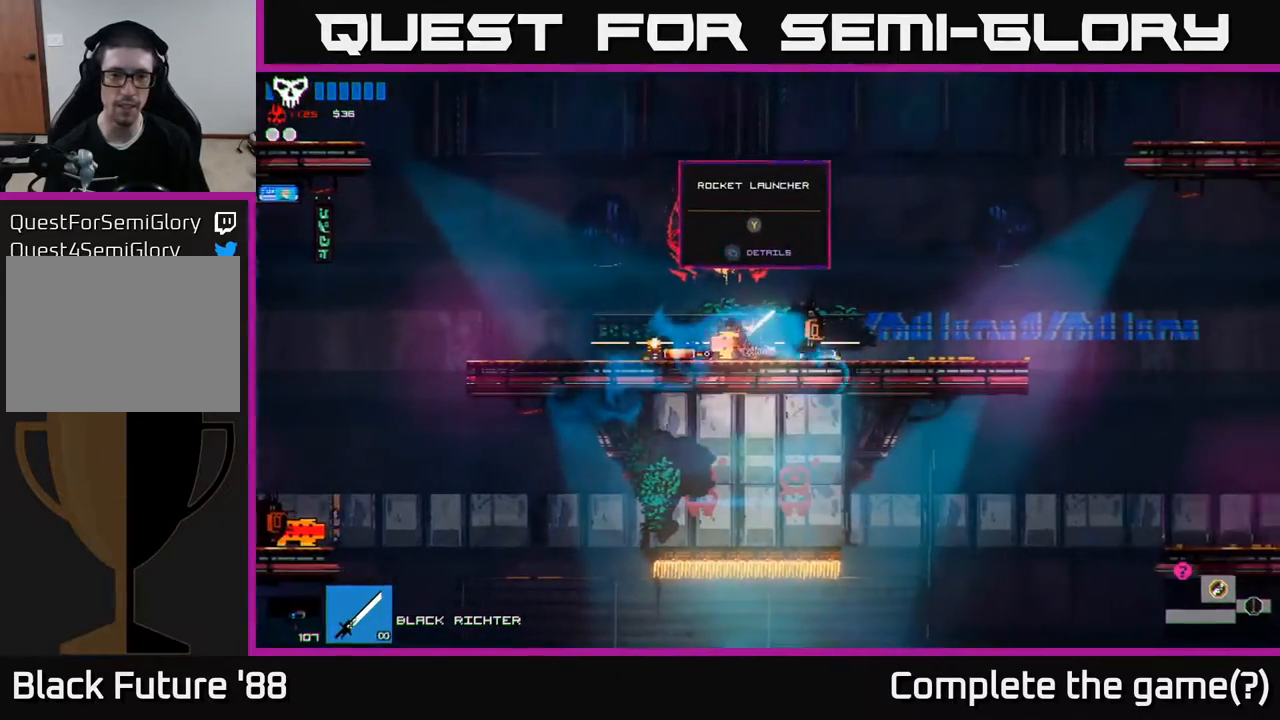
{"buttons": [], "left_stick": "right", "right_stick": "center", "events": [[383, "Y", "down"], [383, "left_stick", "center"], [450, "Y", "up"], [450, "left_stick", "right"]]}
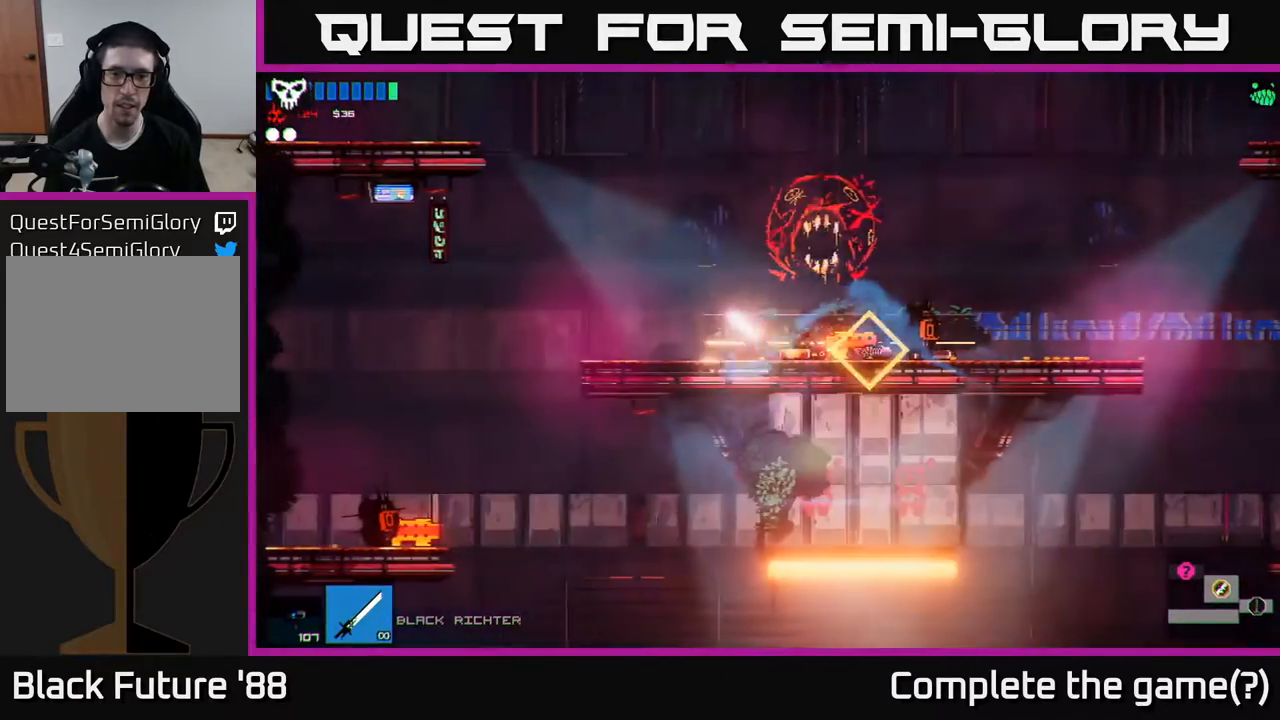
{"buttons": [], "left_stick": "right", "right_stick": "center", "events": [[33, "left_stick", "center"], [467, "left_stick", "right"]]}
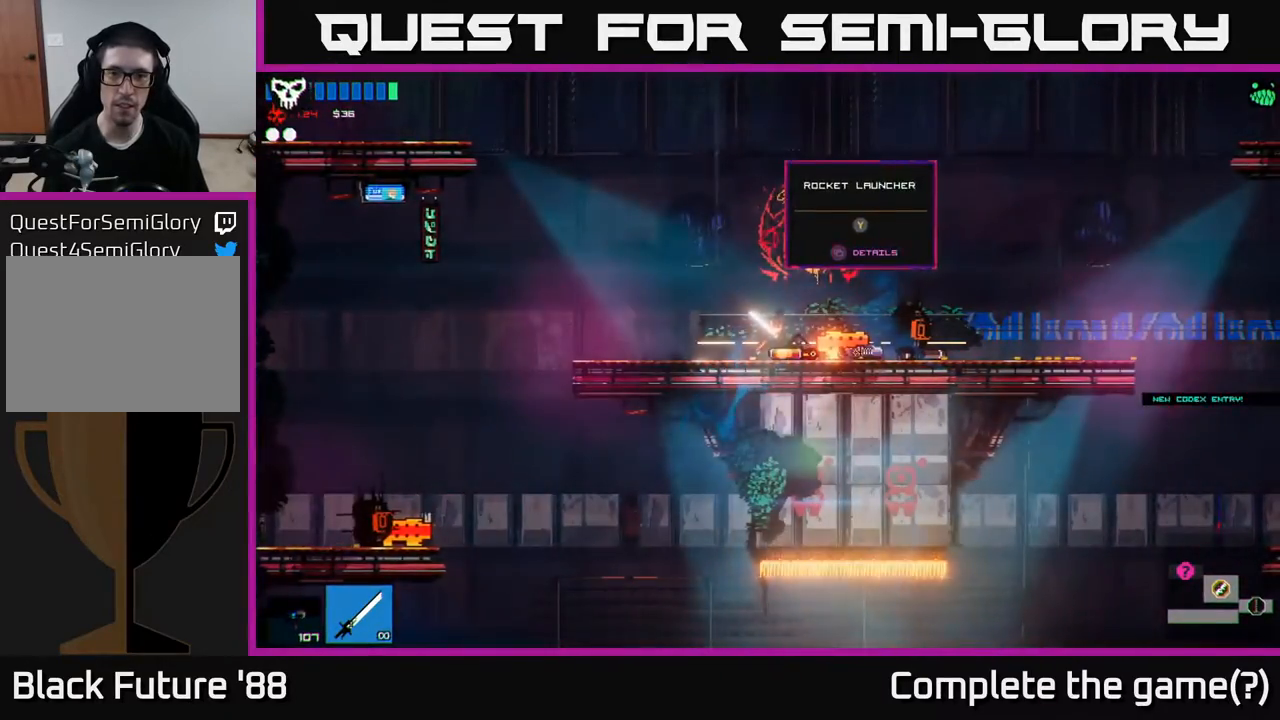
{"buttons": [], "left_stick": "left", "right_stick": "center", "events": [[433, "left_stick", "center"], [483, "left_stick", "left"]]}
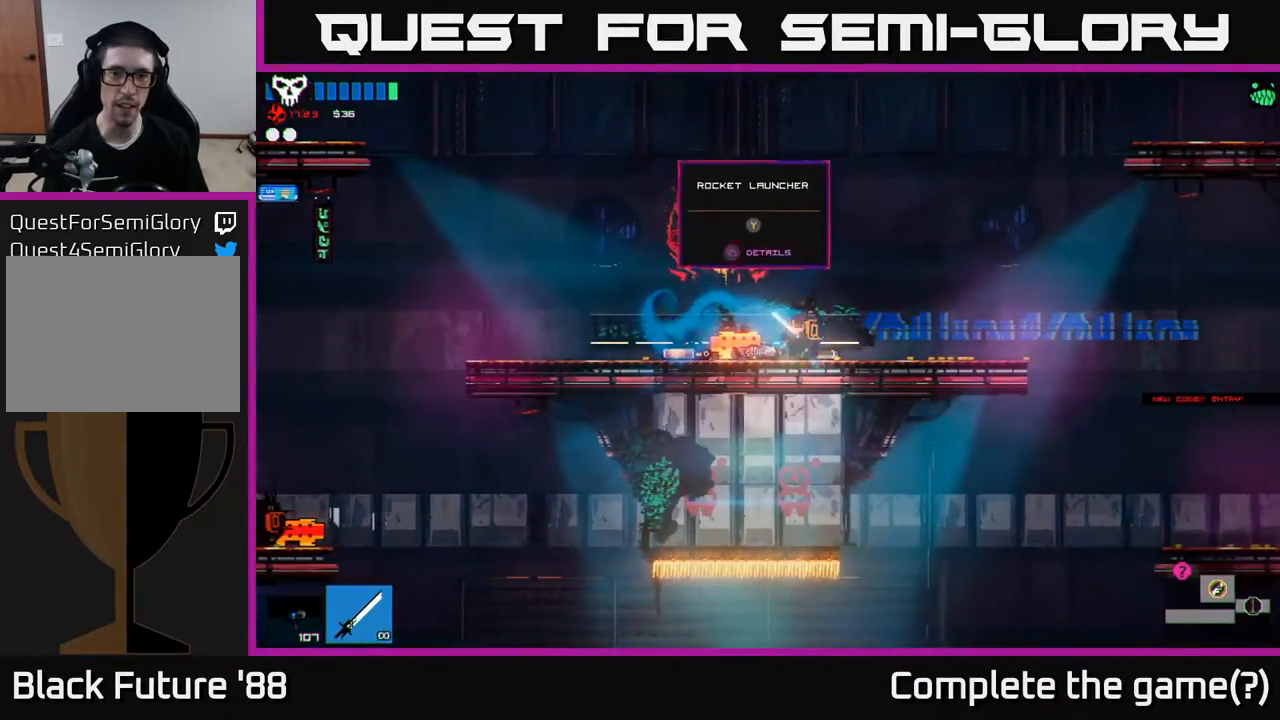
{"buttons": [], "left_stick": "center", "right_stick": "center", "events": [[117, "left_stick", "center"]]}
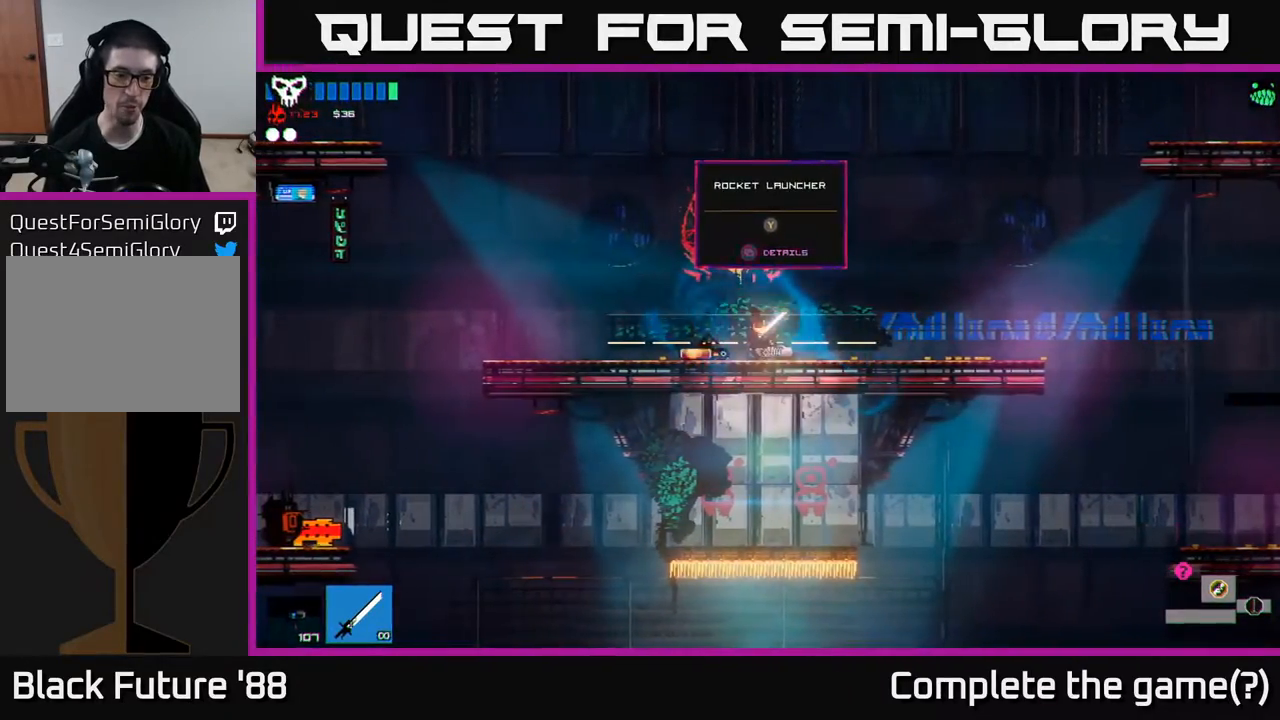
{"buttons": [], "left_stick": "right", "right_stick": "center", "events": [[83, "R2", "down"], [167, "R2", "up"], [267, "Y", "down"], [317, "Y", "up"], [417, "left_stick", "right"]]}
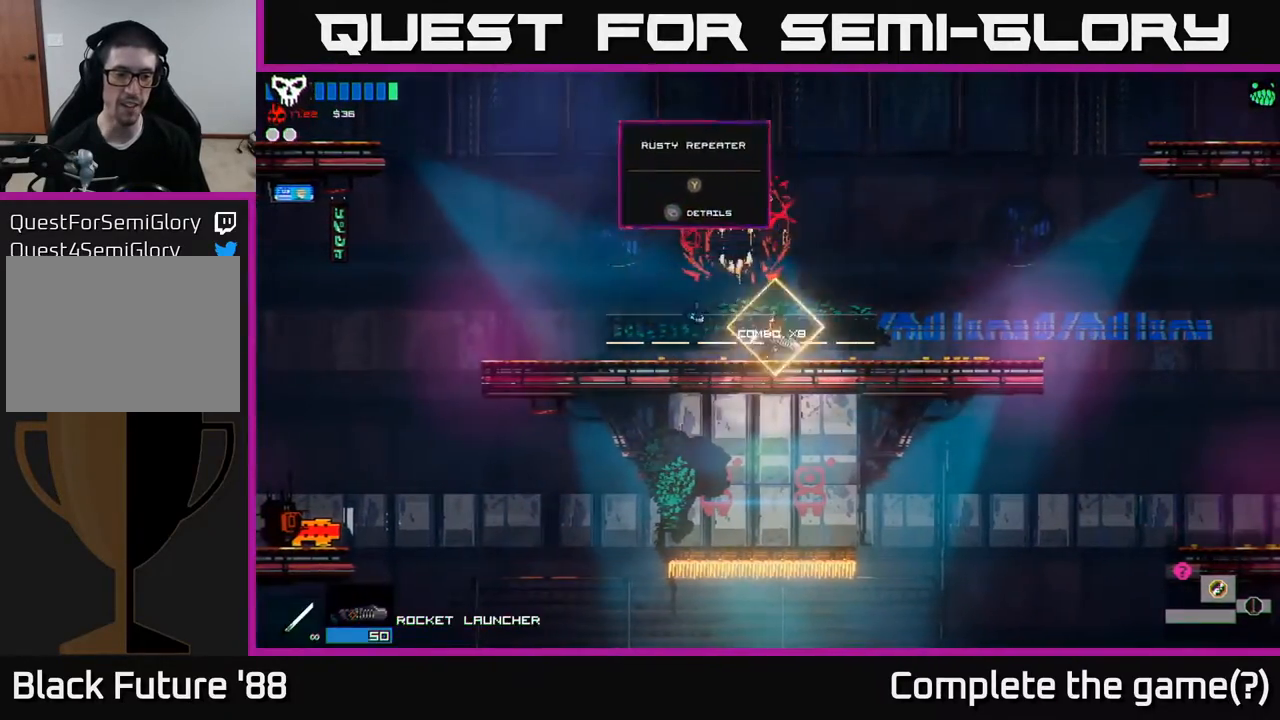
{"buttons": [], "left_stick": "left", "right_stick": "center", "events": [[350, "left_stick", "left"], [400, "R2", "down"], [500, "R2", "up"]]}
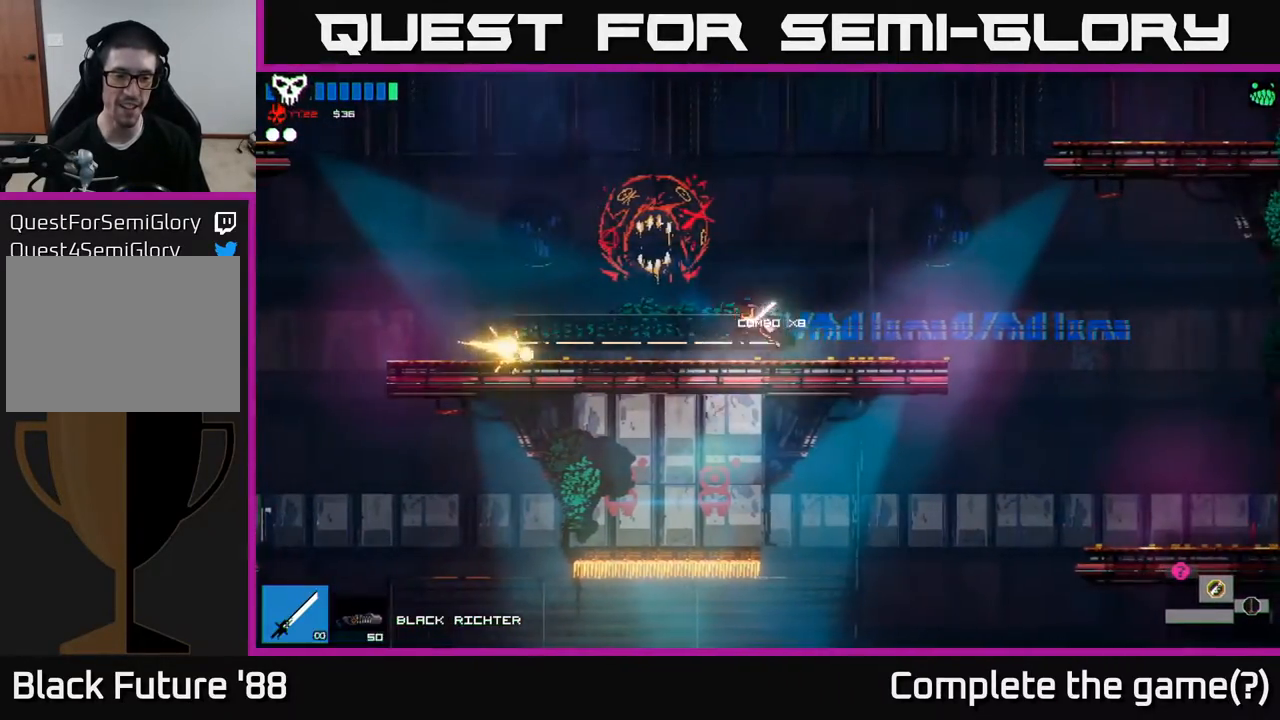
{"buttons": [], "left_stick": "left", "right_stick": "center", "events": []}
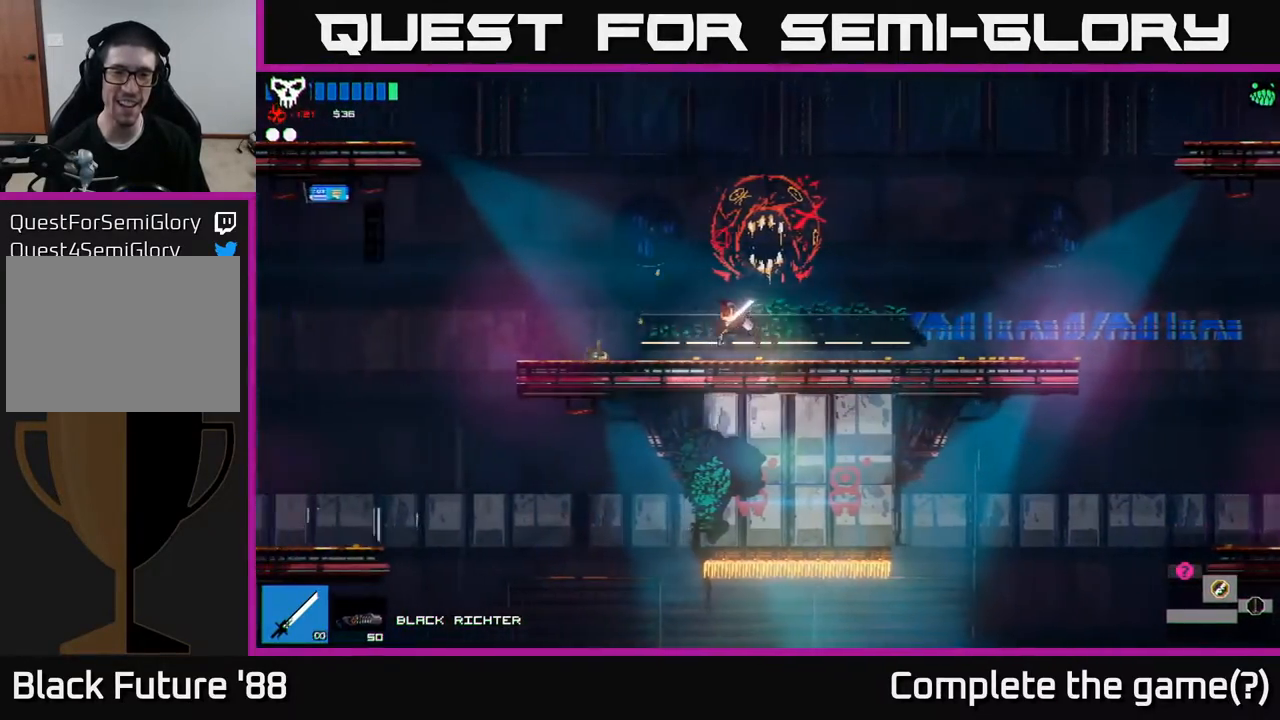
{"buttons": ["A"], "left_stick": "left", "right_stick": "center", "events": [[483, "A", "down"]]}
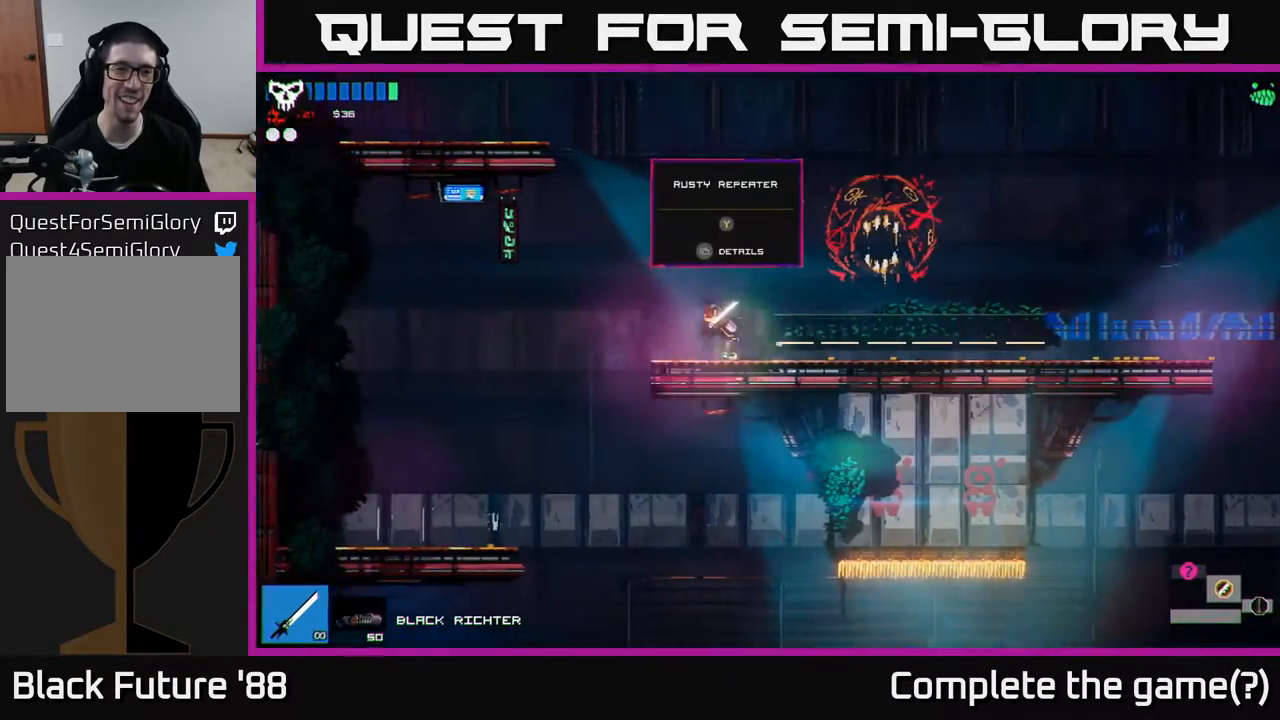
{"buttons": ["A"], "left_stick": "left", "right_stick": "center", "events": [[333, "A", "up"], [367, "A", "down"]]}
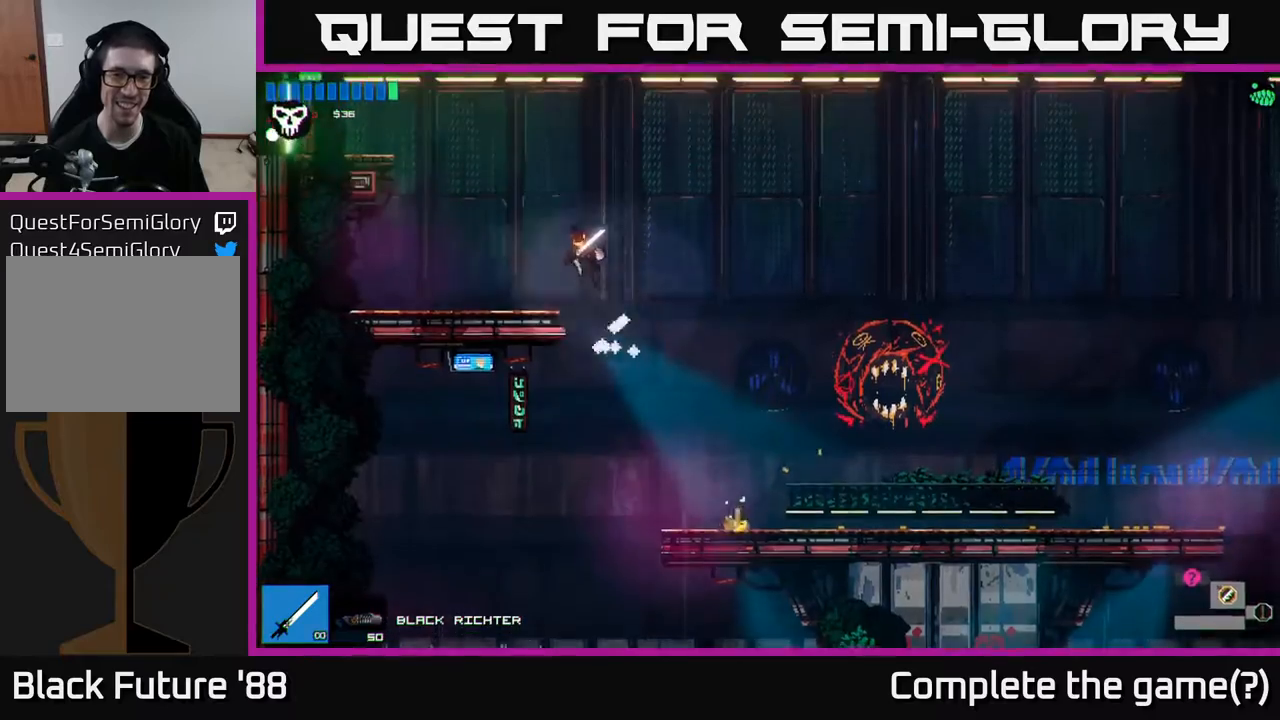
{"buttons": [], "left_stick": "right", "right_stick": "center", "events": [[33, "A", "up"], [467, "left_stick", "right"]]}
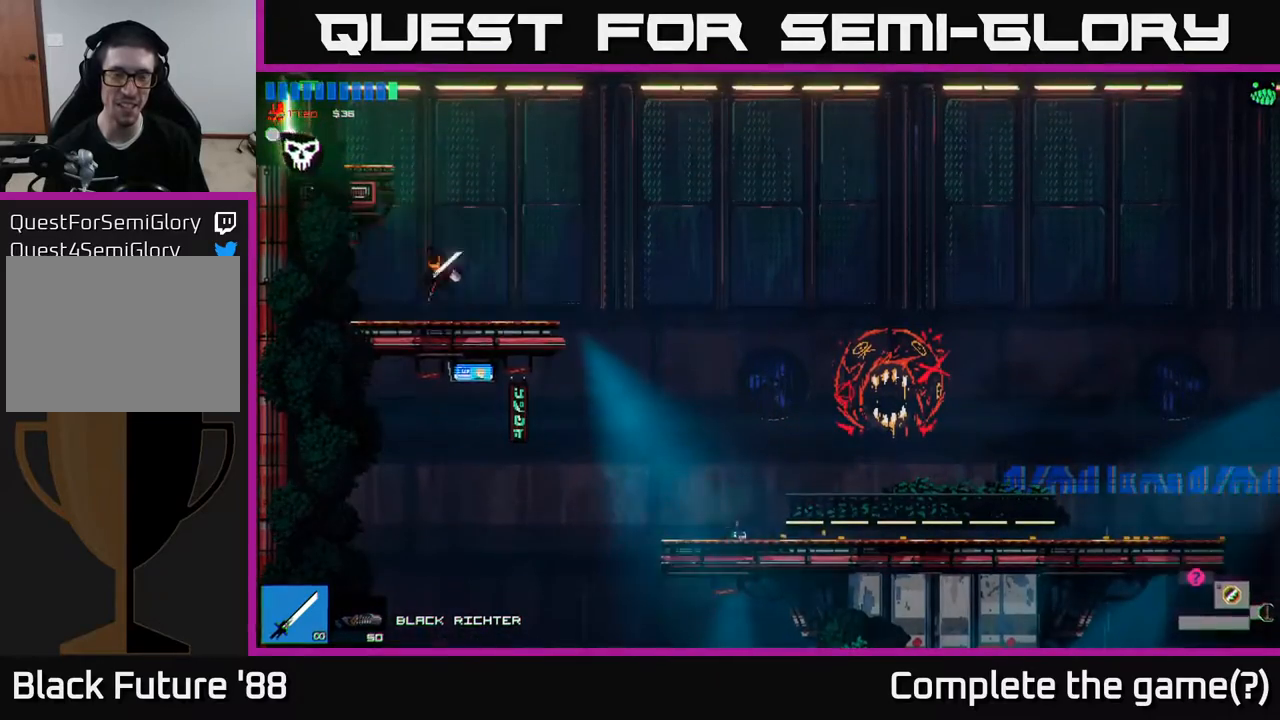
{"buttons": ["A"], "left_stick": "left", "right_stick": "center", "events": [[150, "A", "down"], [217, "left_stick", "left"], [367, "A", "up"], [433, "A", "down"]]}
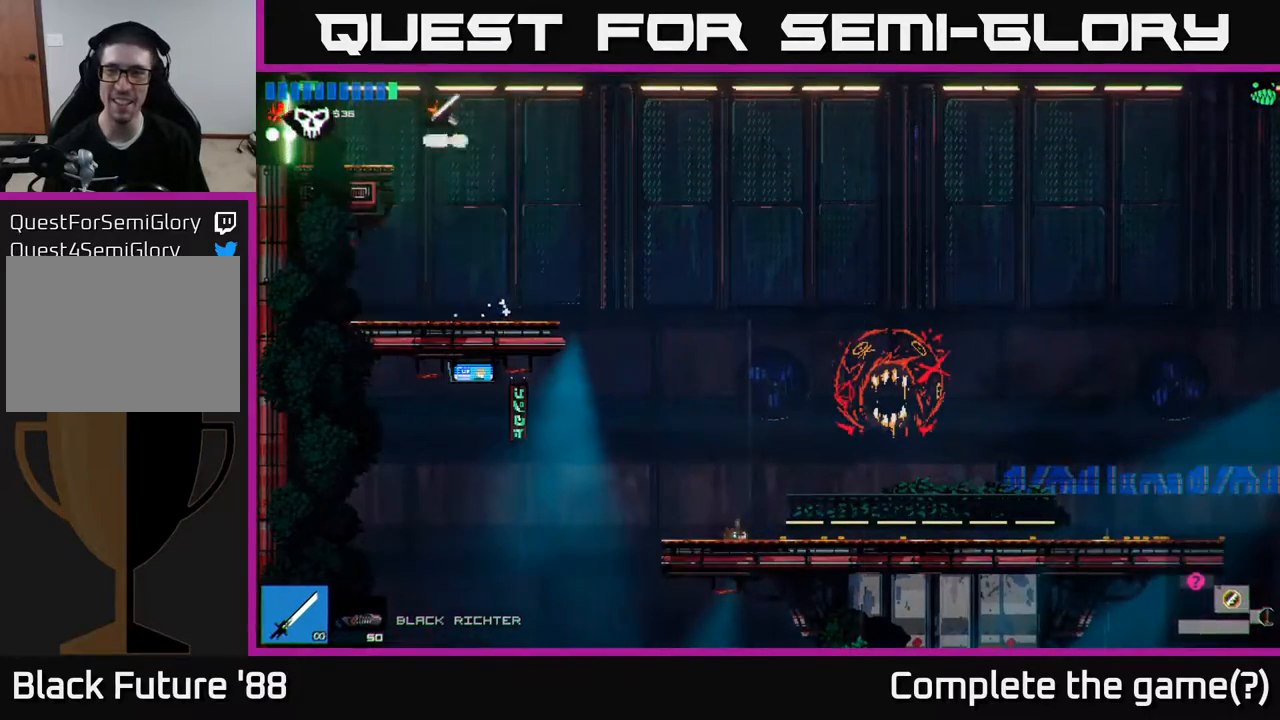
{"buttons": [], "left_stick": "left", "right_stick": "center", "events": [[100, "A", "up"]]}
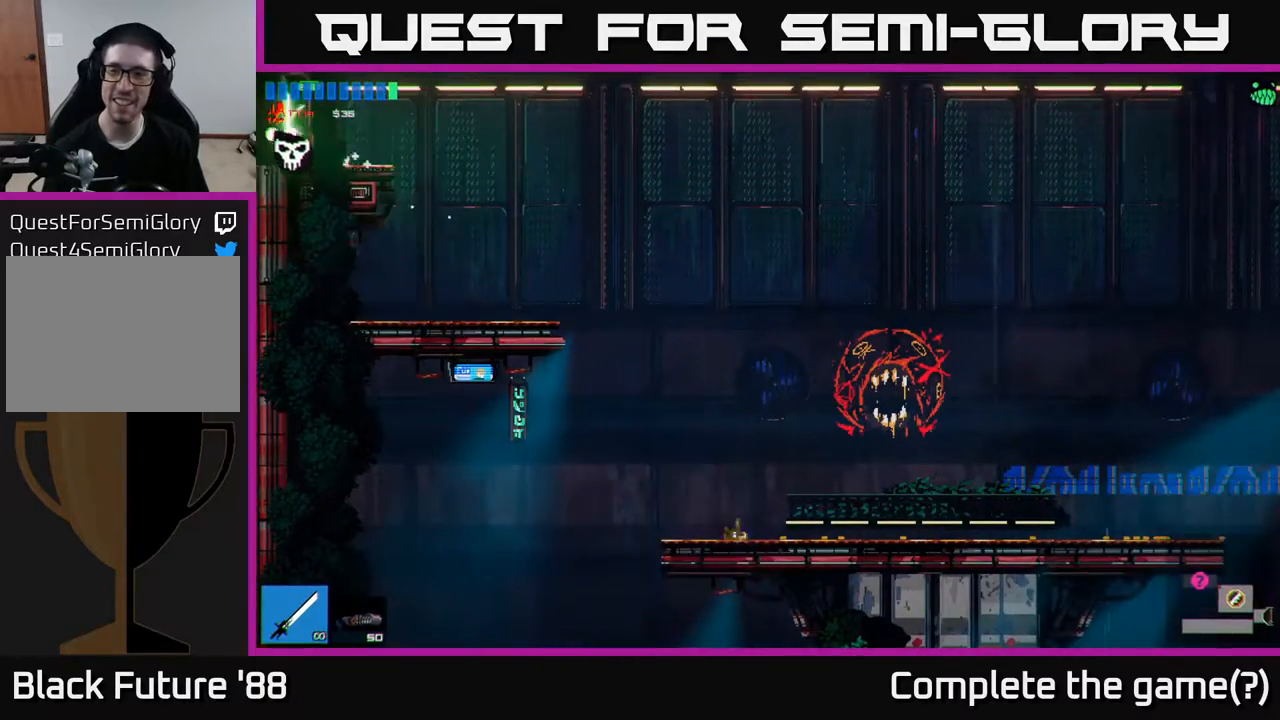
{"buttons": [], "left_stick": "left", "right_stick": "center", "events": []}